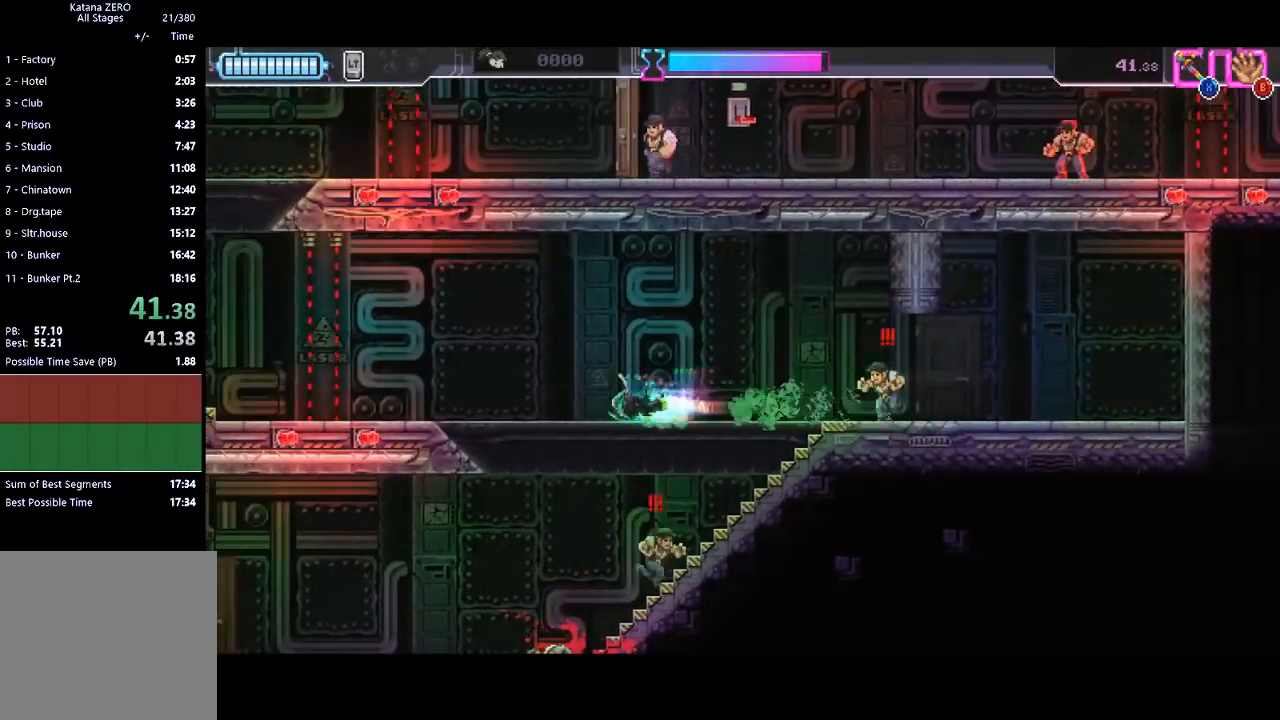
Gameplay with a controller (Xbox layout); each line is a JSON object with the inputs held at the frame after it. "events" lists button and stick changes between this image and that frame as [ms after this image, input, new state], when the widget could be followed in between. Not read: right_stick.
{"buttons": ["R2"], "left_stick": "left", "events": [[100, "R2", "up"], [433, "R2", "down"]]}
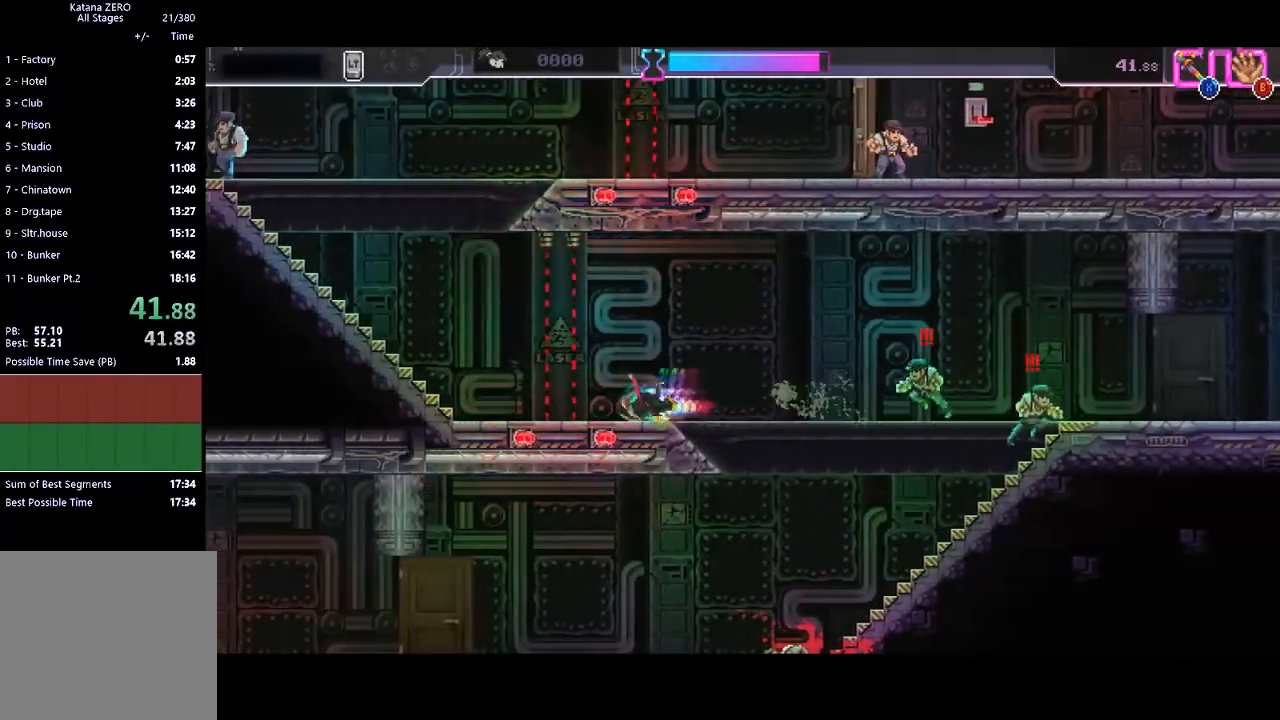
{"buttons": ["A"], "left_stick": "up", "events": [[200, "R2", "up"], [400, "A", "down"], [400, "left_stick", "up"]]}
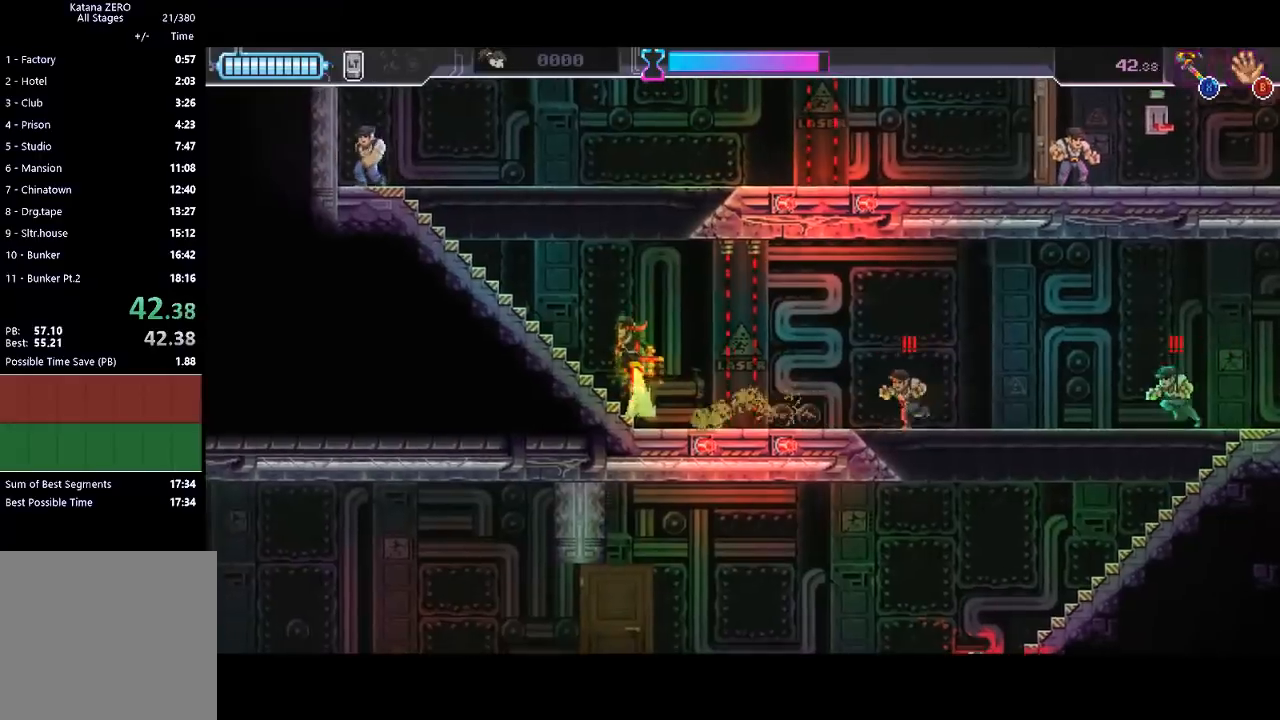
{"buttons": [], "left_stick": "right", "events": [[133, "A", "up"], [200, "X", "down"], [267, "left_stick", "up-right"], [400, "X", "up"], [433, "left_stick", "right"]]}
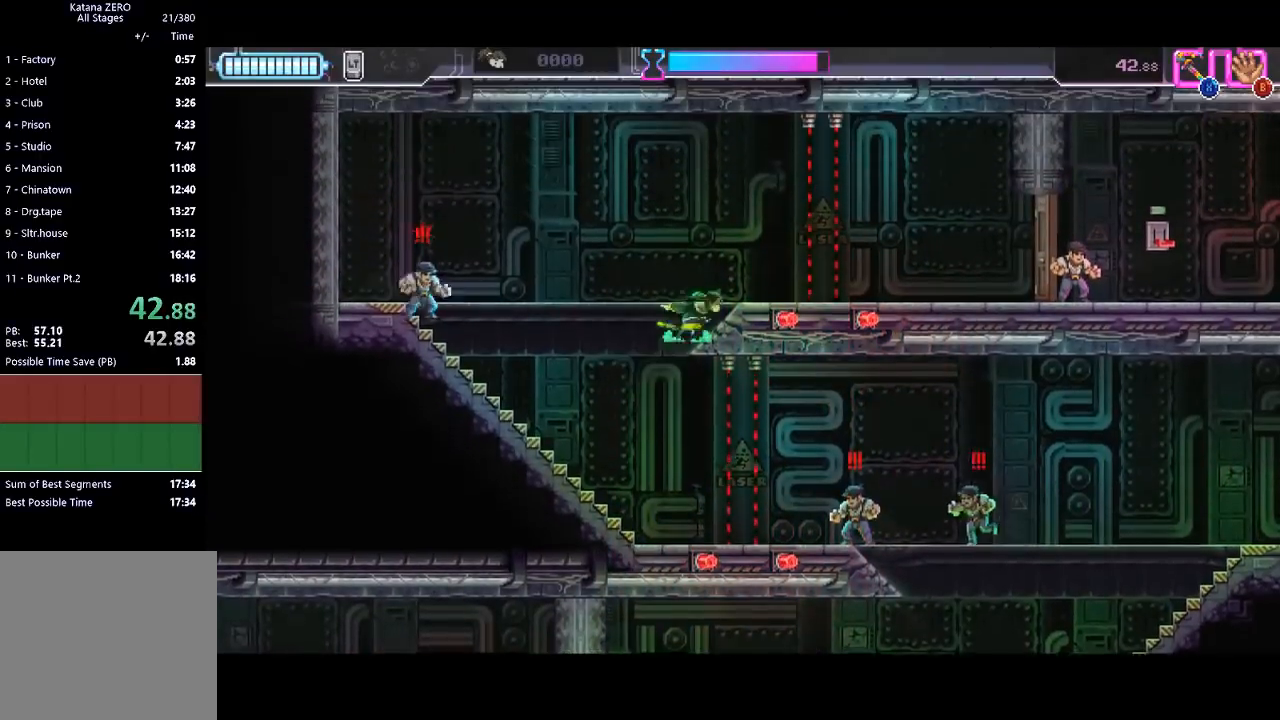
{"buttons": [], "left_stick": "right", "events": [[233, "R2", "down"], [433, "R2", "up"]]}
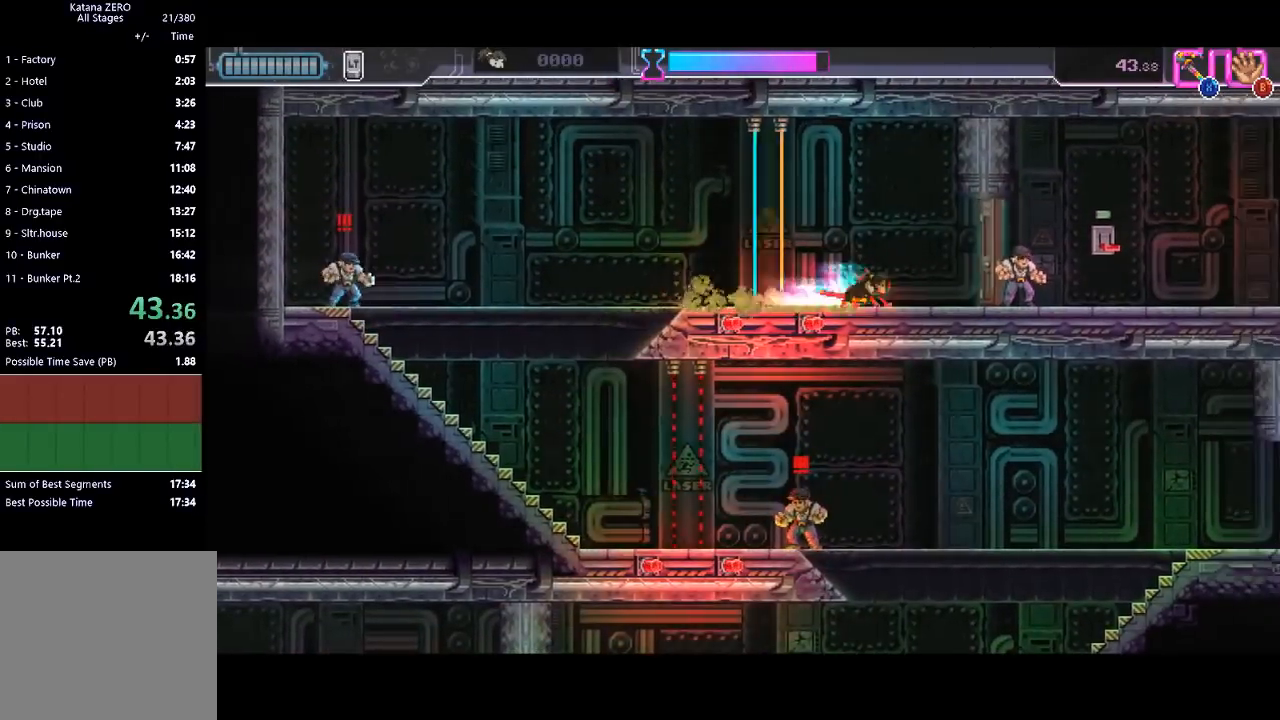
{"buttons": ["Y"], "left_stick": "right", "events": [[67, "X", "down"], [167, "X", "up"], [433, "Y", "down"]]}
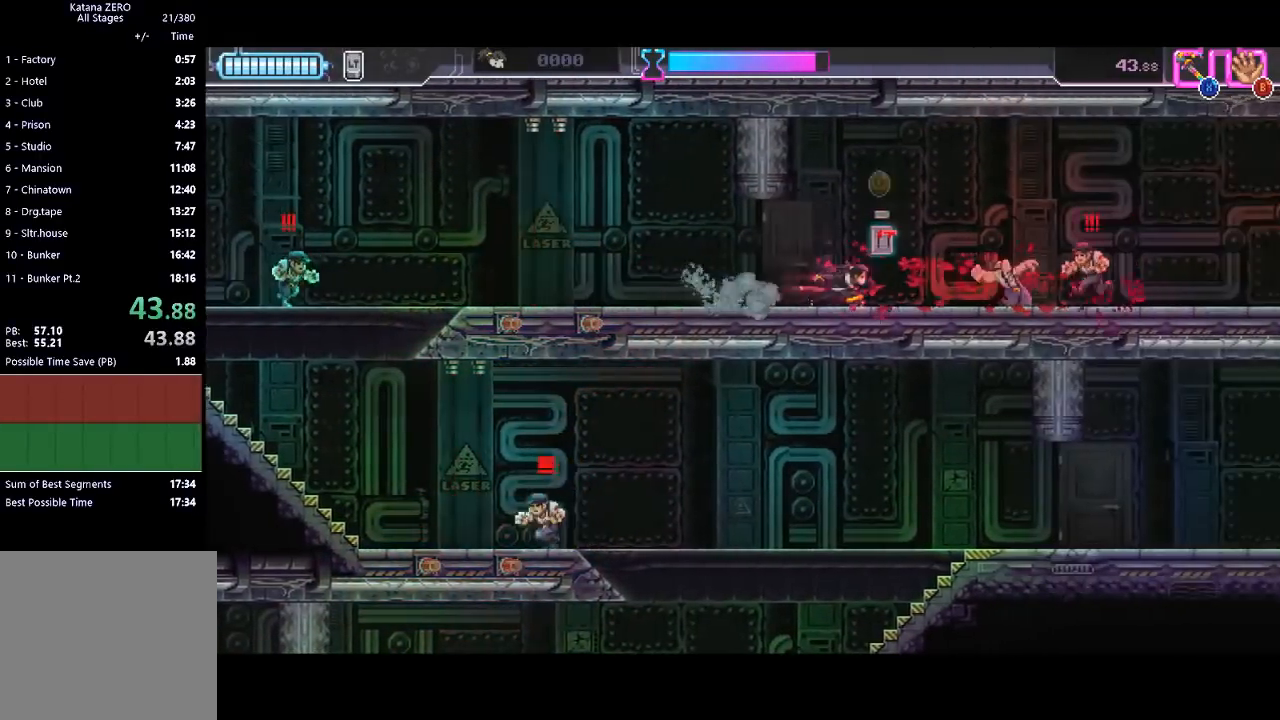
{"buttons": [], "left_stick": "right", "events": [[33, "Y", "up"], [133, "Y", "down"], [233, "Y", "up"], [333, "X", "down"], [433, "X", "up"]]}
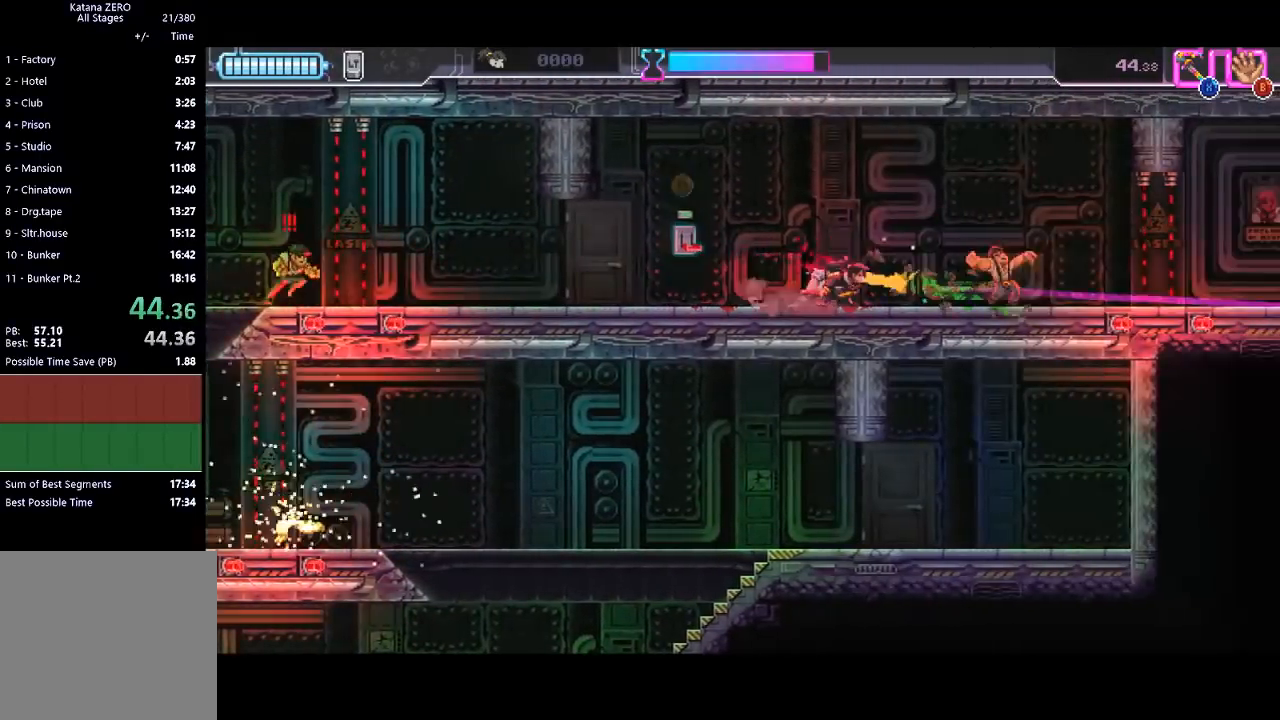
{"buttons": [], "left_stick": "right", "events": [[100, "R2", "down"], [300, "R2", "up"]]}
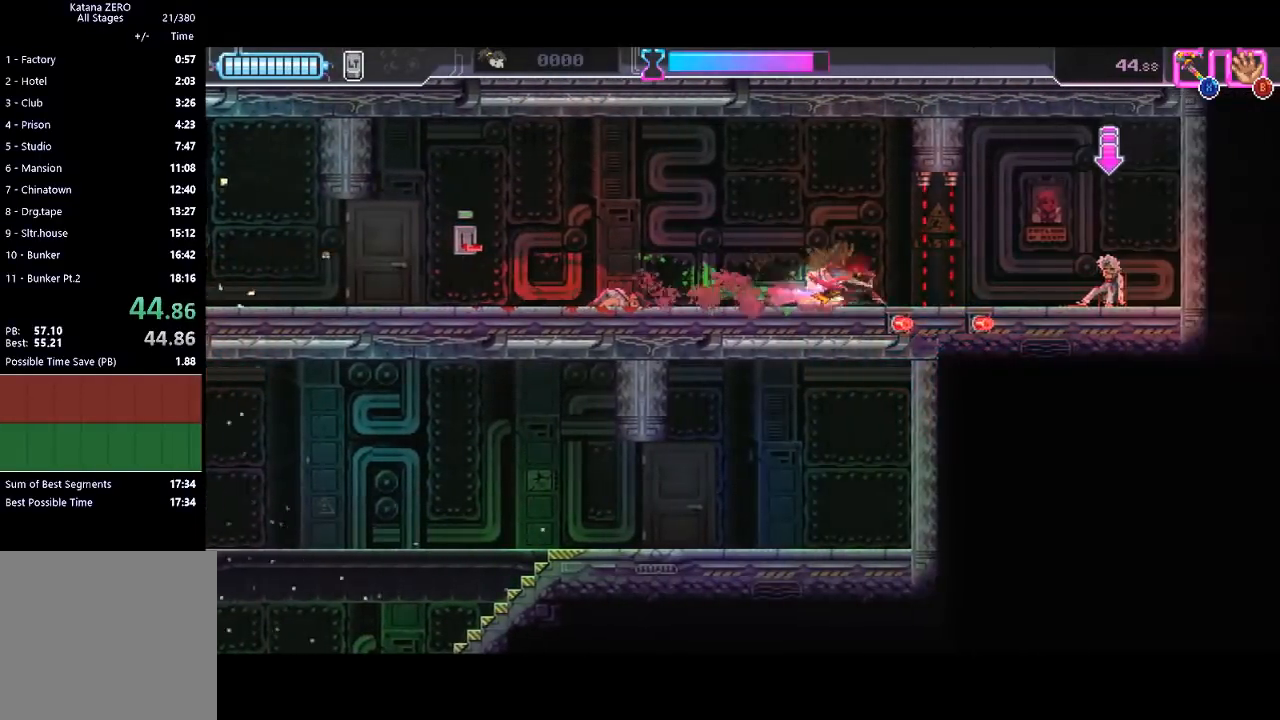
{"buttons": ["Y"], "left_stick": "center", "events": [[33, "R2", "down"], [300, "R2", "up"], [333, "Y", "down"], [333, "left_stick", "center"], [400, "Y", "up"], [467, "Y", "down"]]}
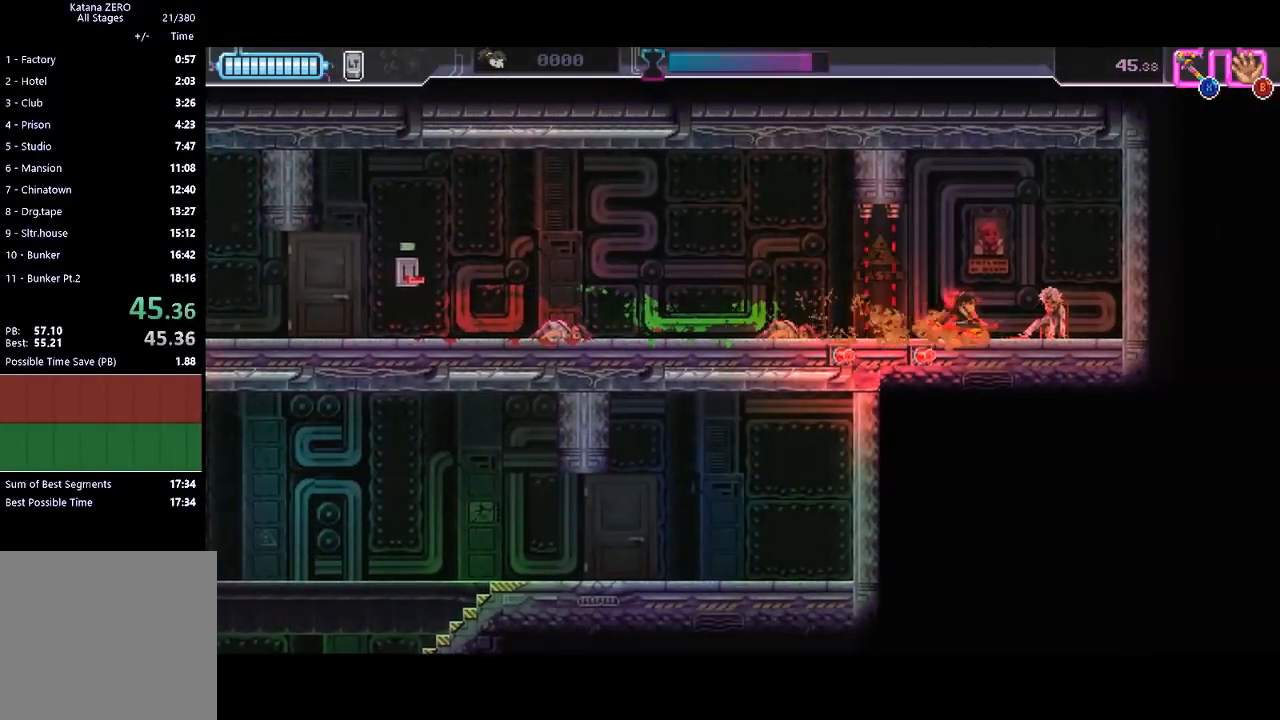
{"buttons": [], "left_stick": "center", "events": [[33, "Y", "up"]]}
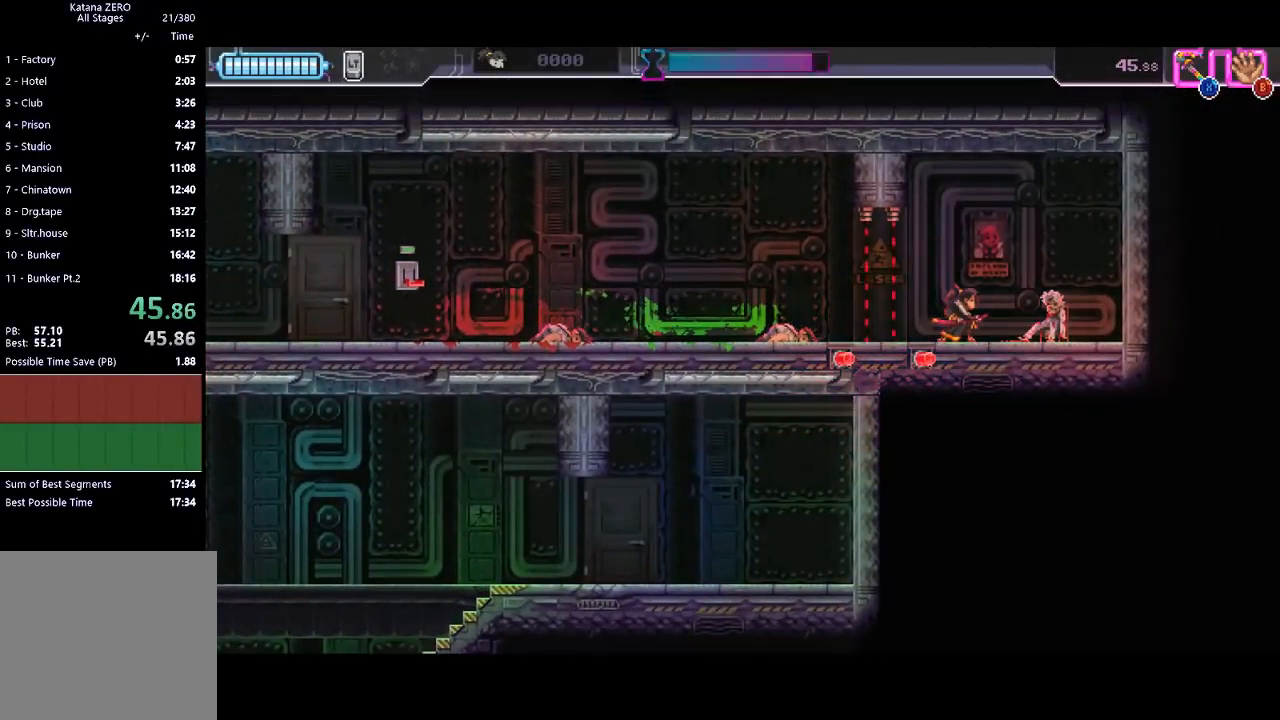
{"buttons": [], "left_stick": "center", "events": []}
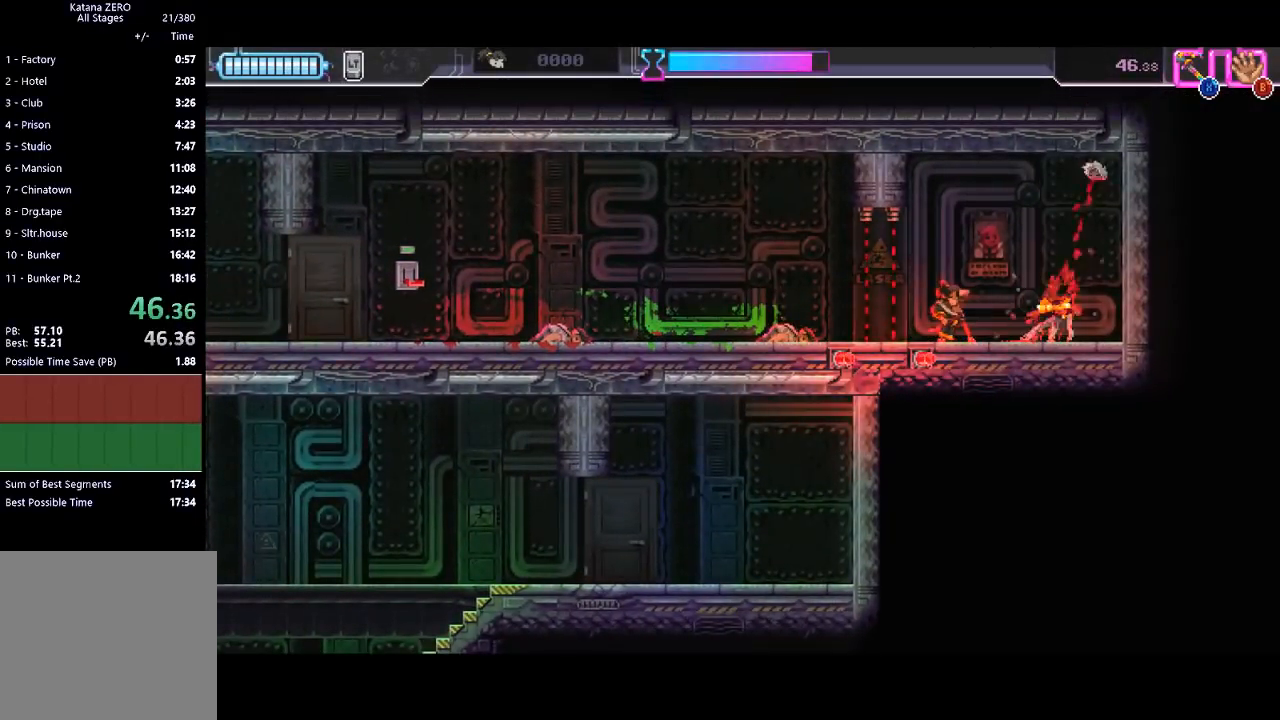
{"buttons": [], "left_stick": "center", "events": []}
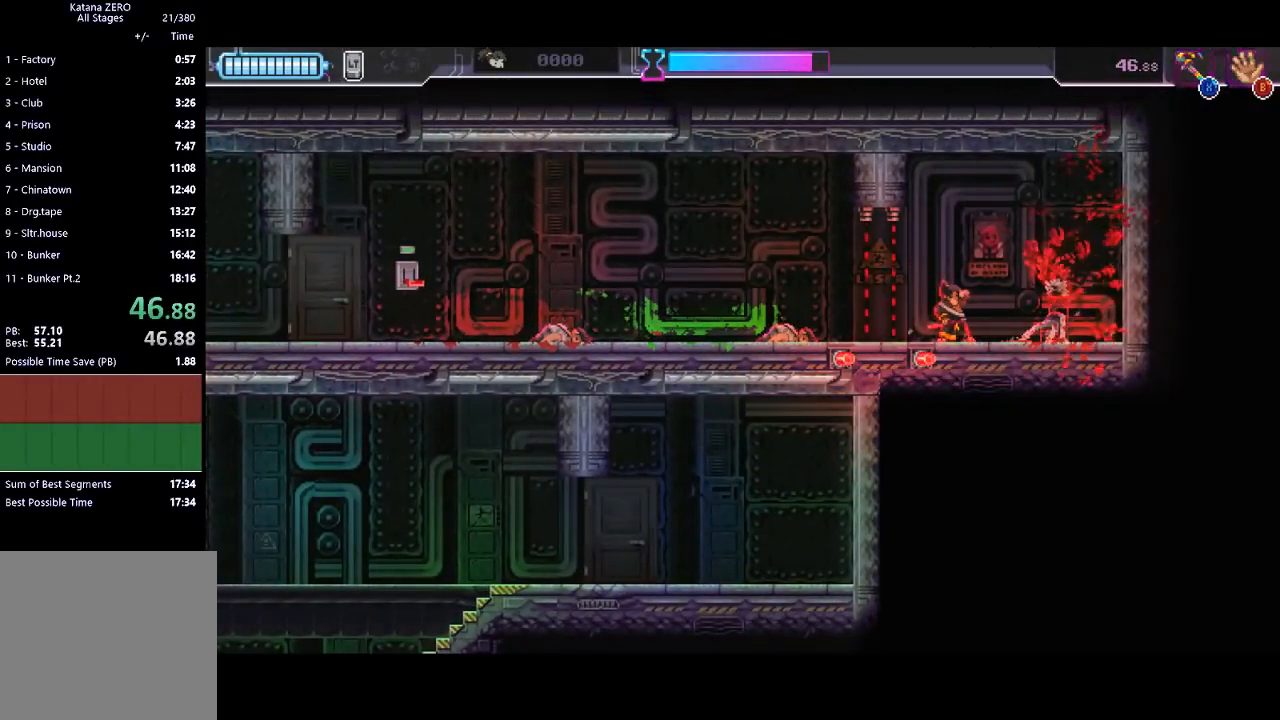
{"buttons": [], "left_stick": "center", "events": []}
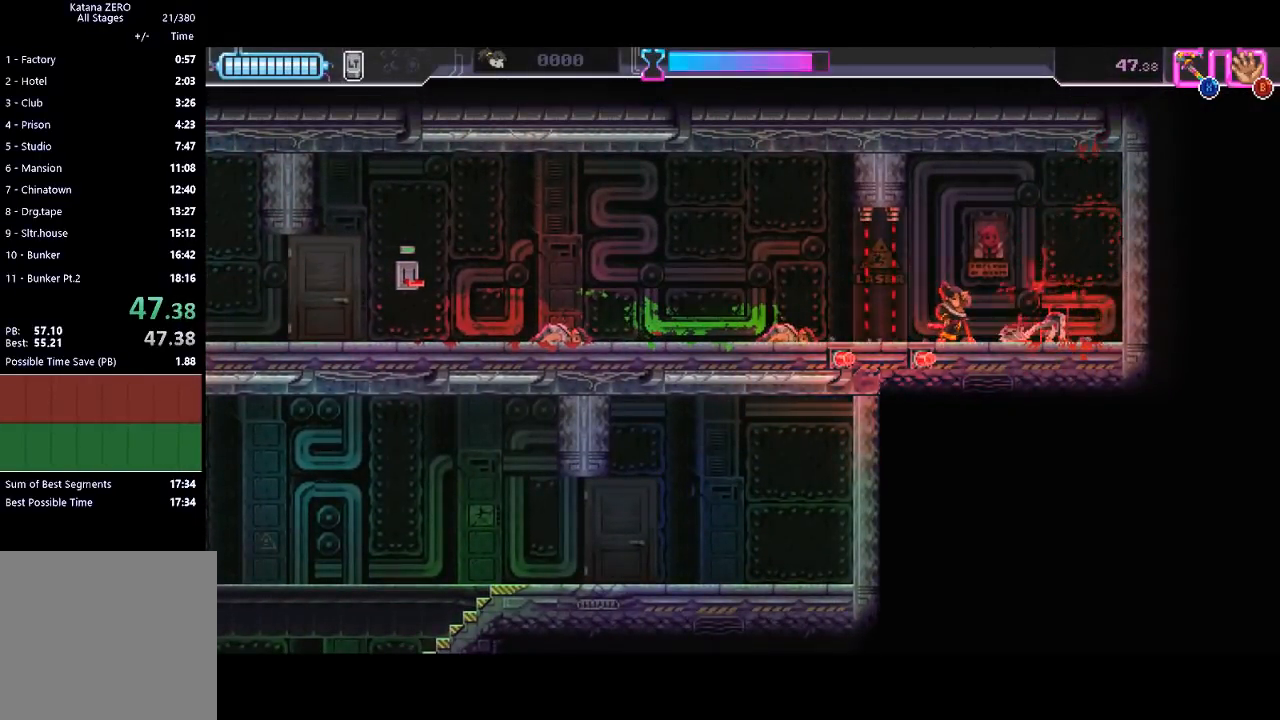
{"buttons": [], "left_stick": "left", "events": [[100, "left_stick", "left"]]}
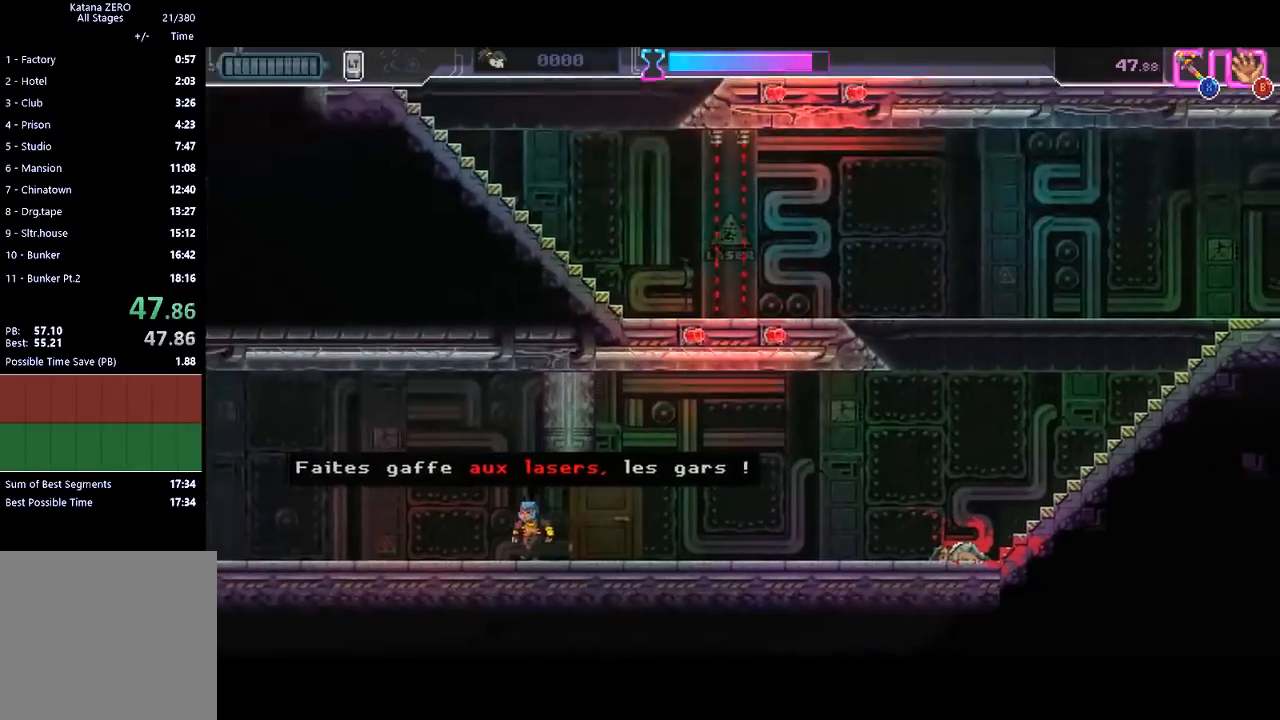
{"buttons": ["R2"], "left_stick": "left", "events": [[200, "R2", "down"], [367, "R2", "up"], [433, "R2", "down"]]}
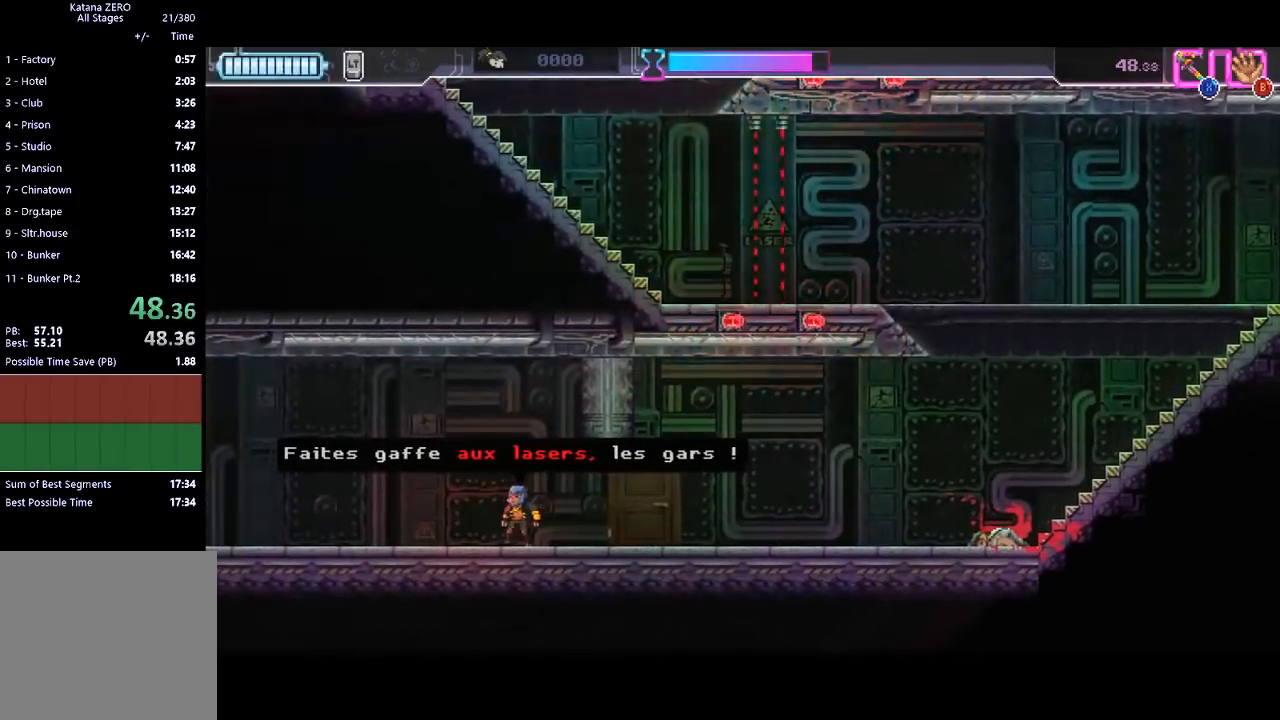
{"buttons": [], "left_stick": "left", "events": [[67, "R2", "up"], [233, "R2", "down"], [400, "R2", "up"]]}
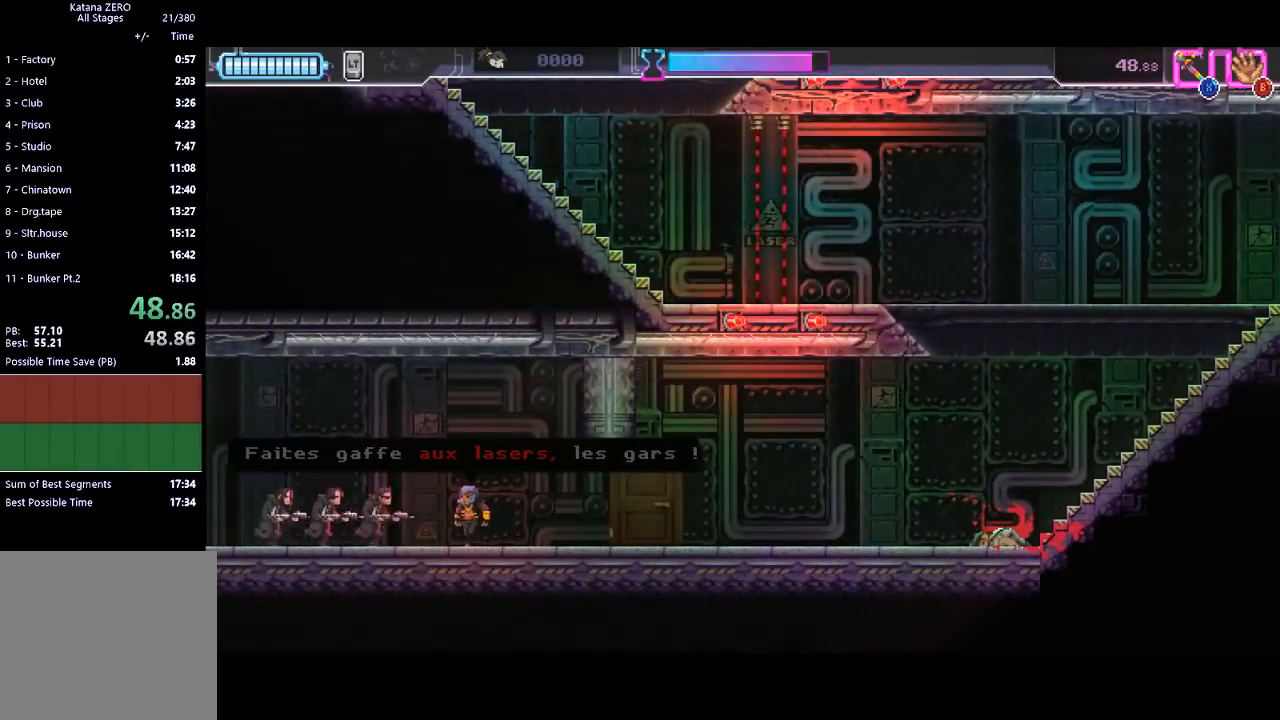
{"buttons": ["R2"], "left_stick": "left", "events": [[33, "R2", "down"], [233, "R2", "up"], [333, "R2", "down"]]}
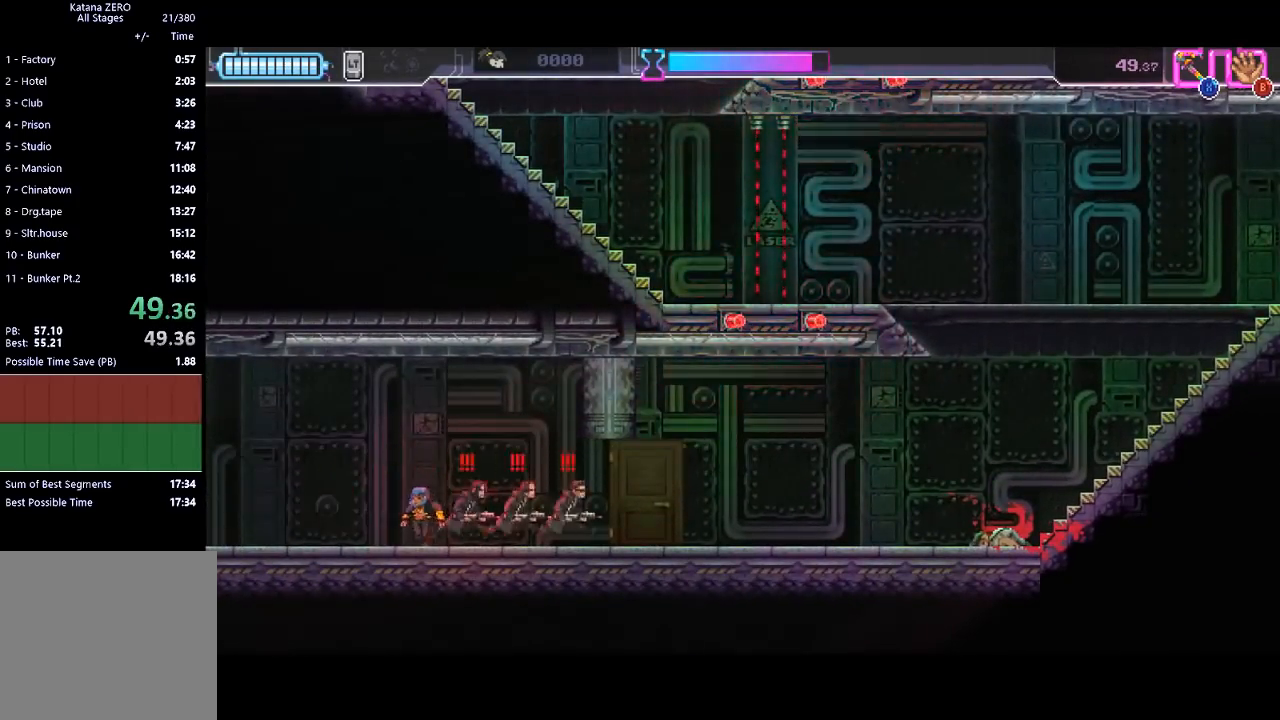
{"buttons": ["R2"], "left_stick": "left", "events": [[33, "R2", "up"], [200, "R2", "down"], [367, "R2", "up"], [467, "R2", "down"]]}
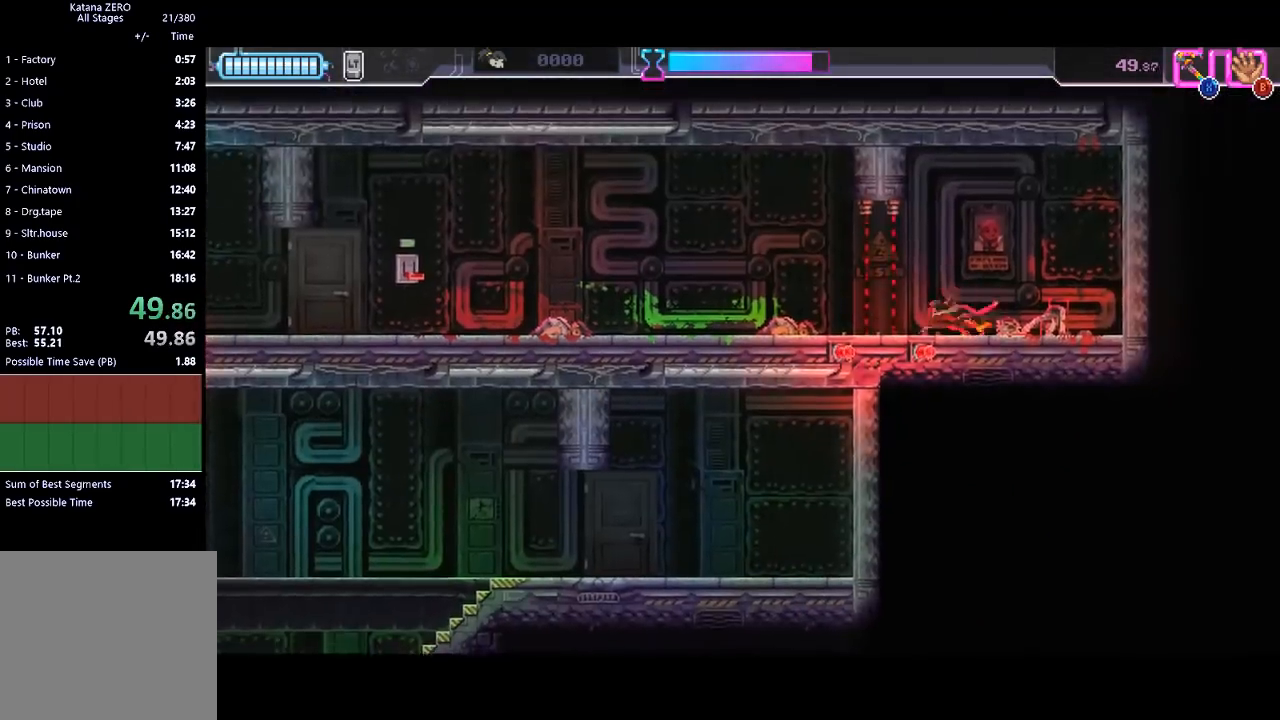
{"buttons": ["R2"], "left_stick": "left", "events": [[133, "R2", "up"], [433, "R2", "down"]]}
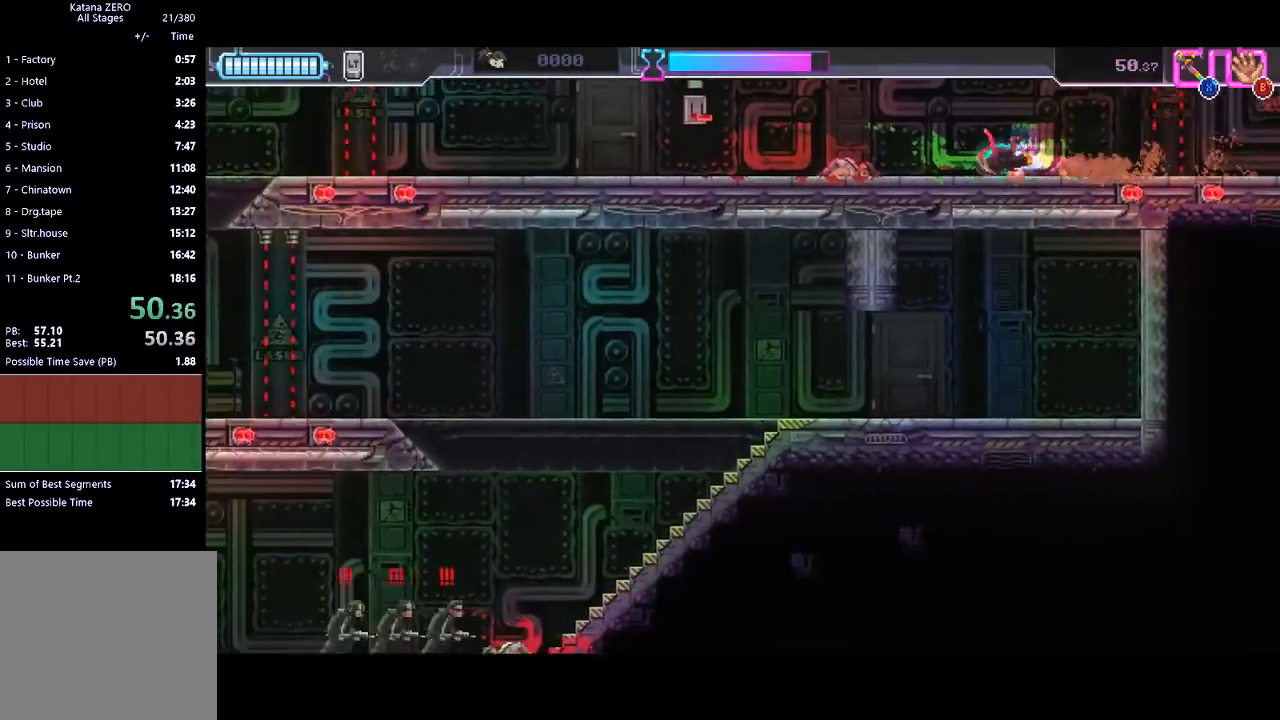
{"buttons": ["R2"], "left_stick": "left", "events": [[133, "R2", "up"], [367, "R2", "down"]]}
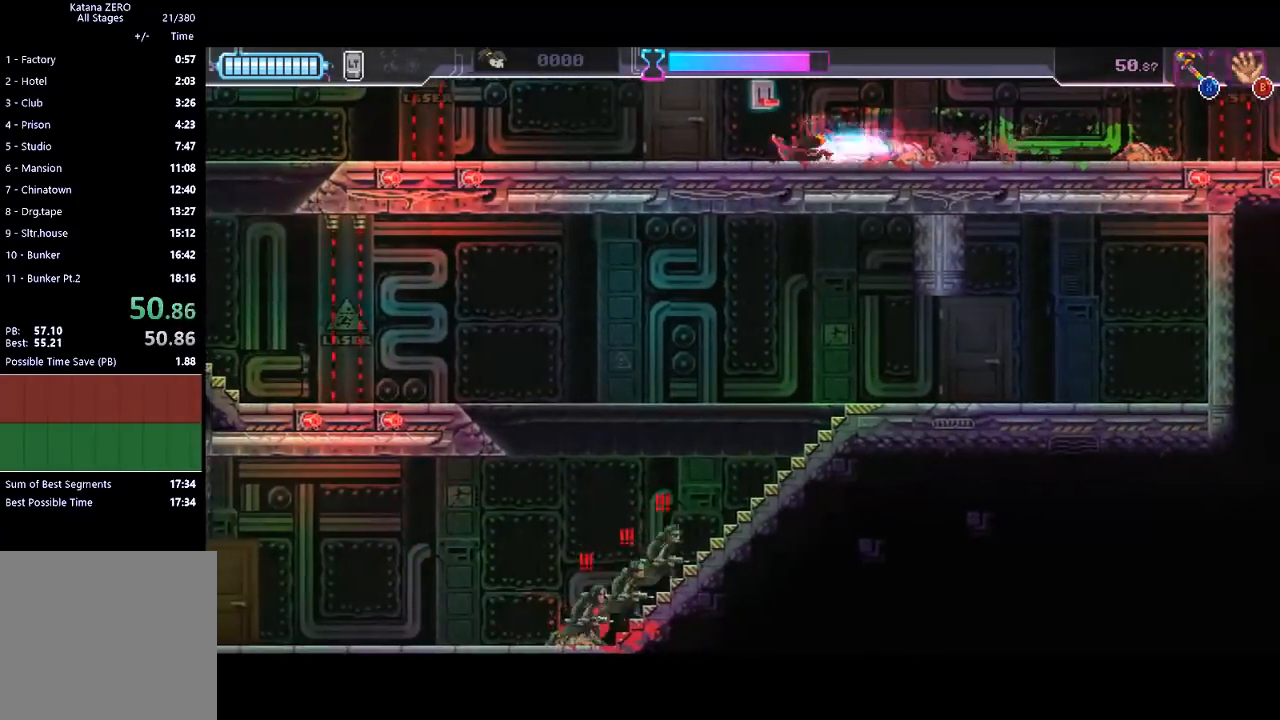
{"buttons": ["R2"], "left_stick": "left", "events": [[33, "R2", "up"], [100, "Y", "down"], [167, "Y", "up"], [300, "R2", "down"]]}
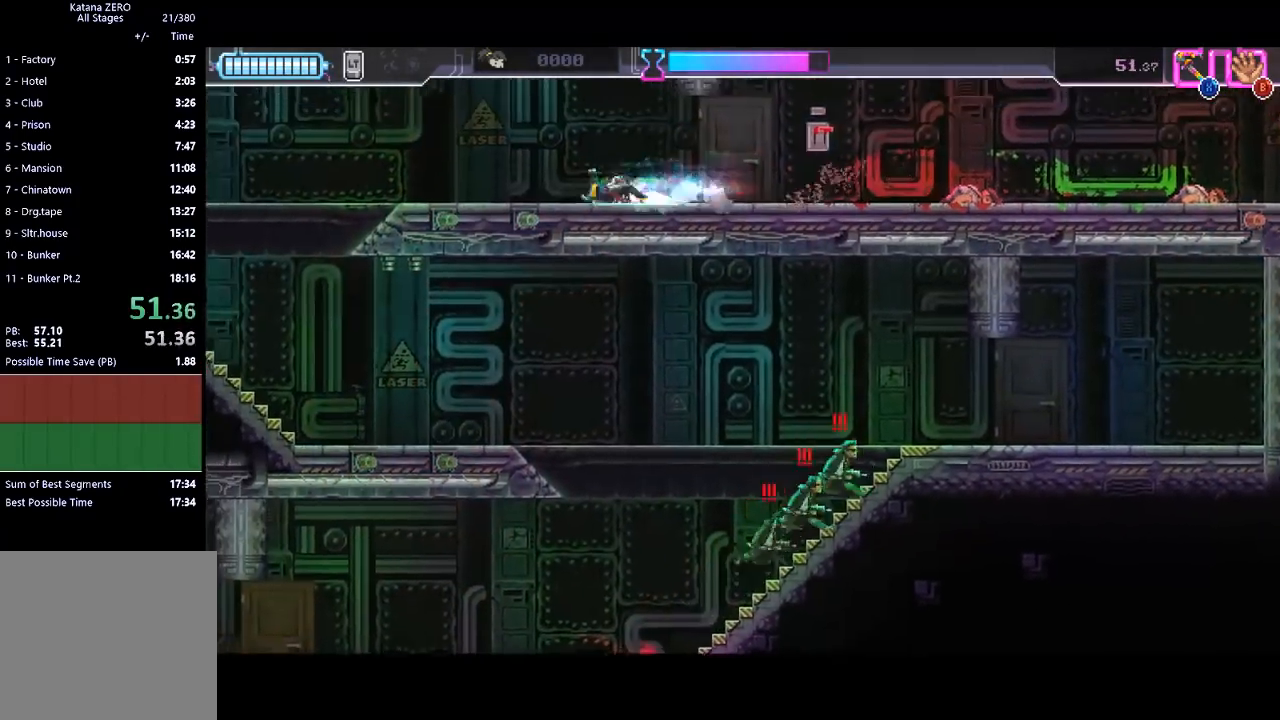
{"buttons": [], "left_stick": "down-left", "events": [[33, "R2", "up"], [233, "R2", "down"], [433, "R2", "up"], [467, "left_stick", "down-left"]]}
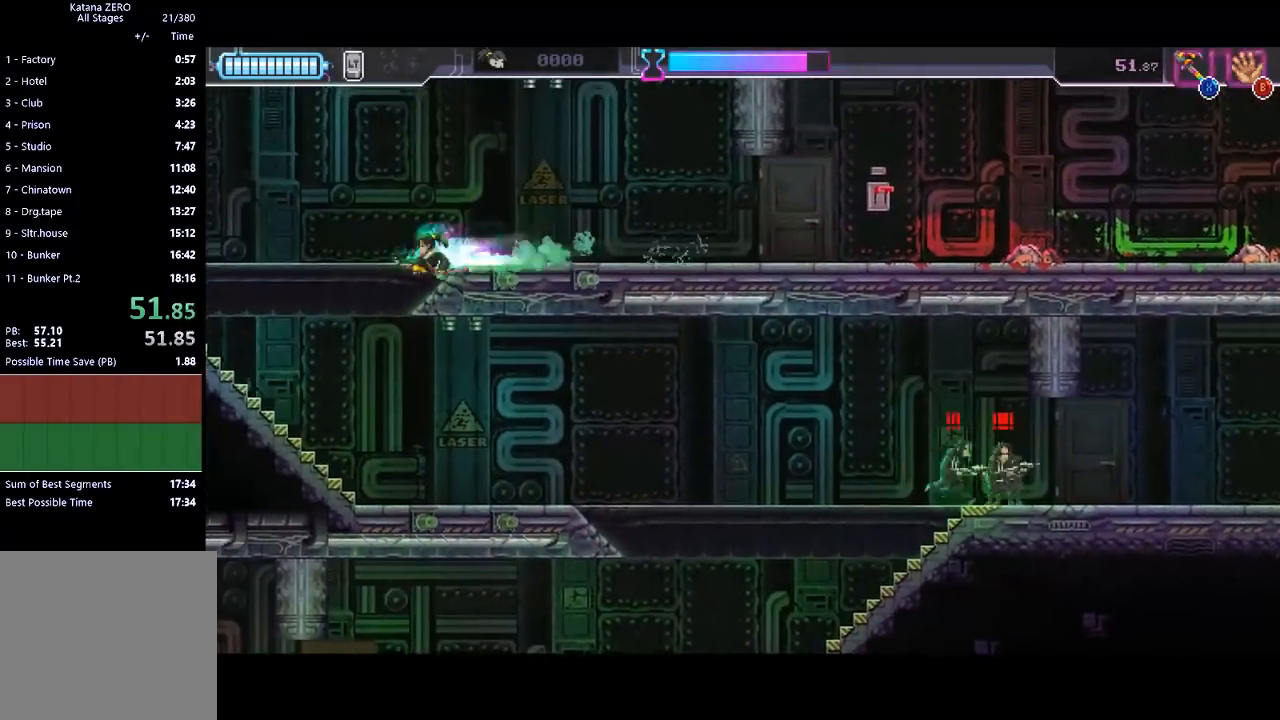
{"buttons": ["R2"], "left_stick": "right", "events": [[33, "X", "down"], [133, "X", "up"], [133, "left_stick", "down-right"], [233, "left_stick", "right"], [467, "R2", "down"]]}
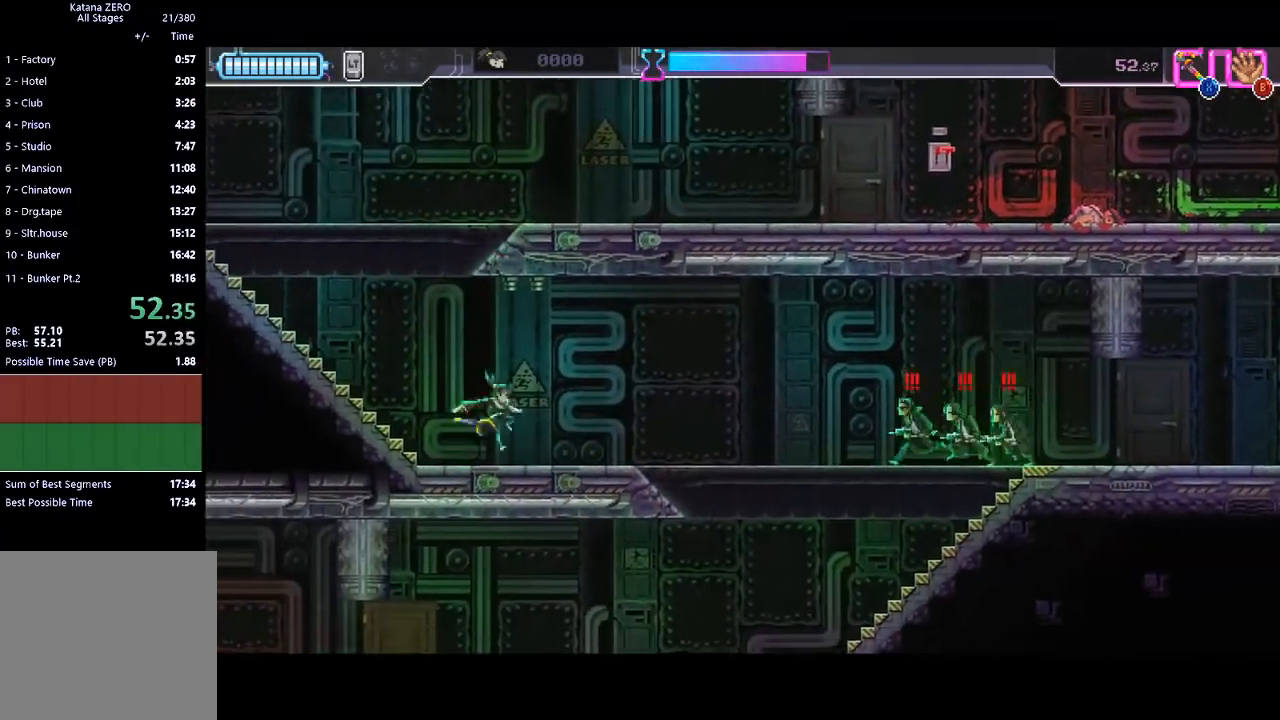
{"buttons": ["R2"], "left_stick": "right", "events": [[200, "R2", "up"], [467, "R2", "down"]]}
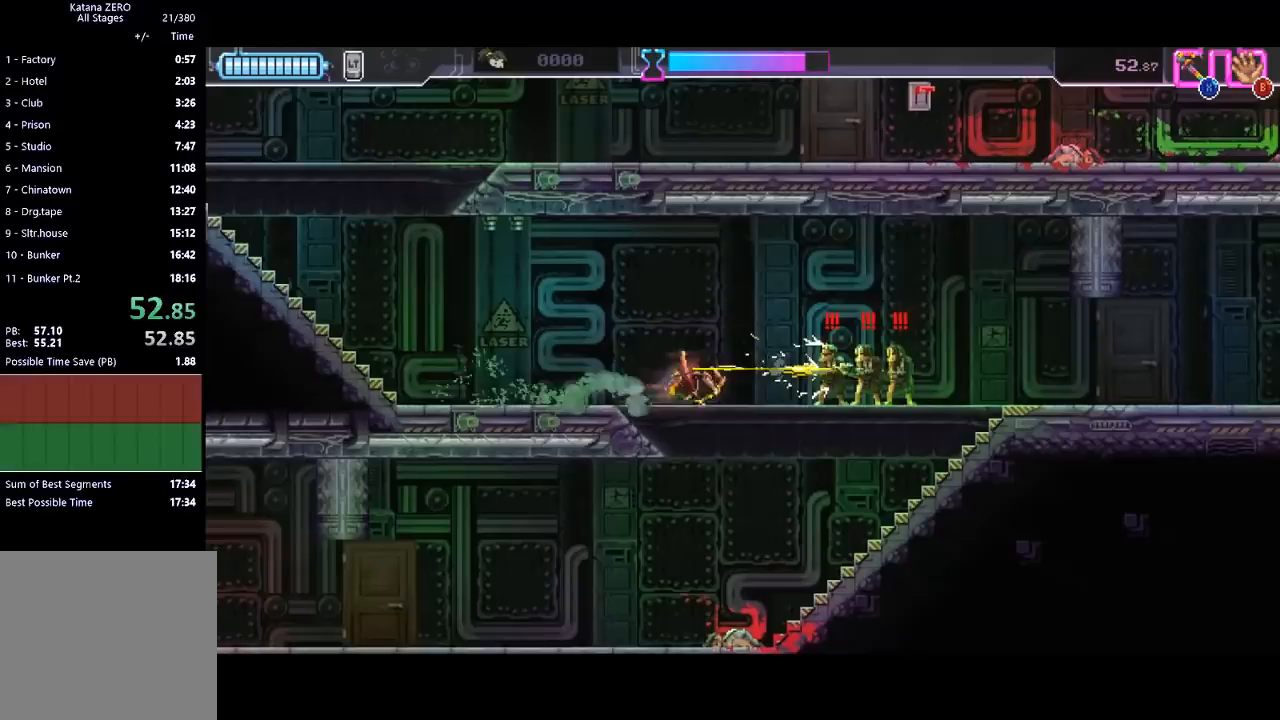
{"buttons": [], "left_stick": "down-left", "events": [[200, "R2", "up"], [200, "X", "down"], [333, "X", "up"], [400, "left_stick", "down"], [467, "left_stick", "down-left"]]}
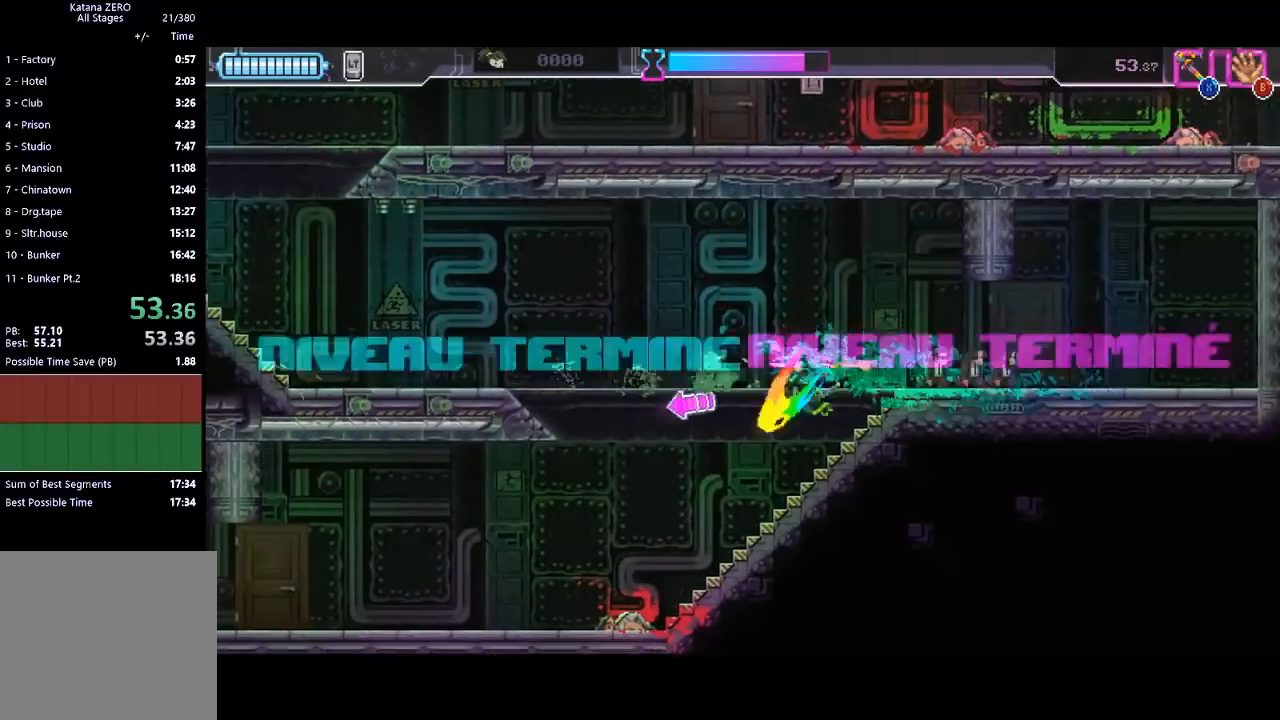
{"buttons": ["R2"], "left_stick": "left", "events": [[33, "X", "down"], [200, "X", "up"], [333, "left_stick", "left"], [433, "R2", "down"]]}
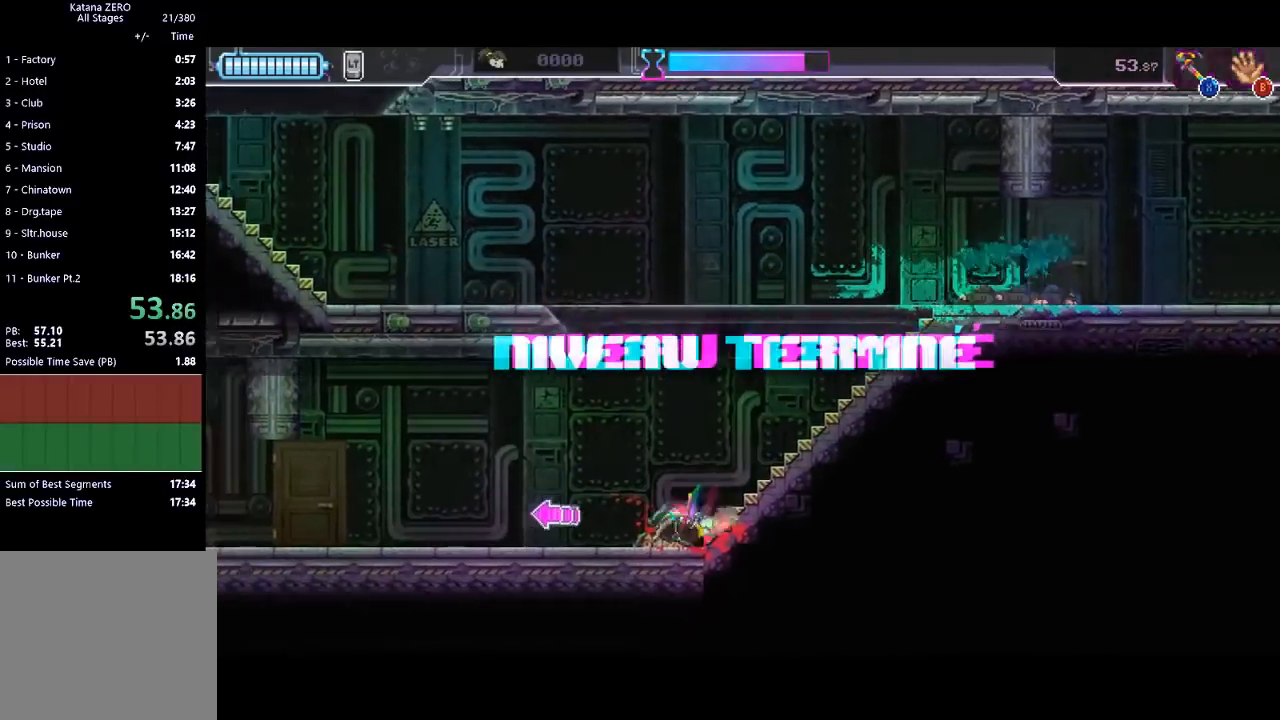
{"buttons": ["R2"], "left_stick": "left", "events": [[167, "R2", "up"], [367, "R2", "down"]]}
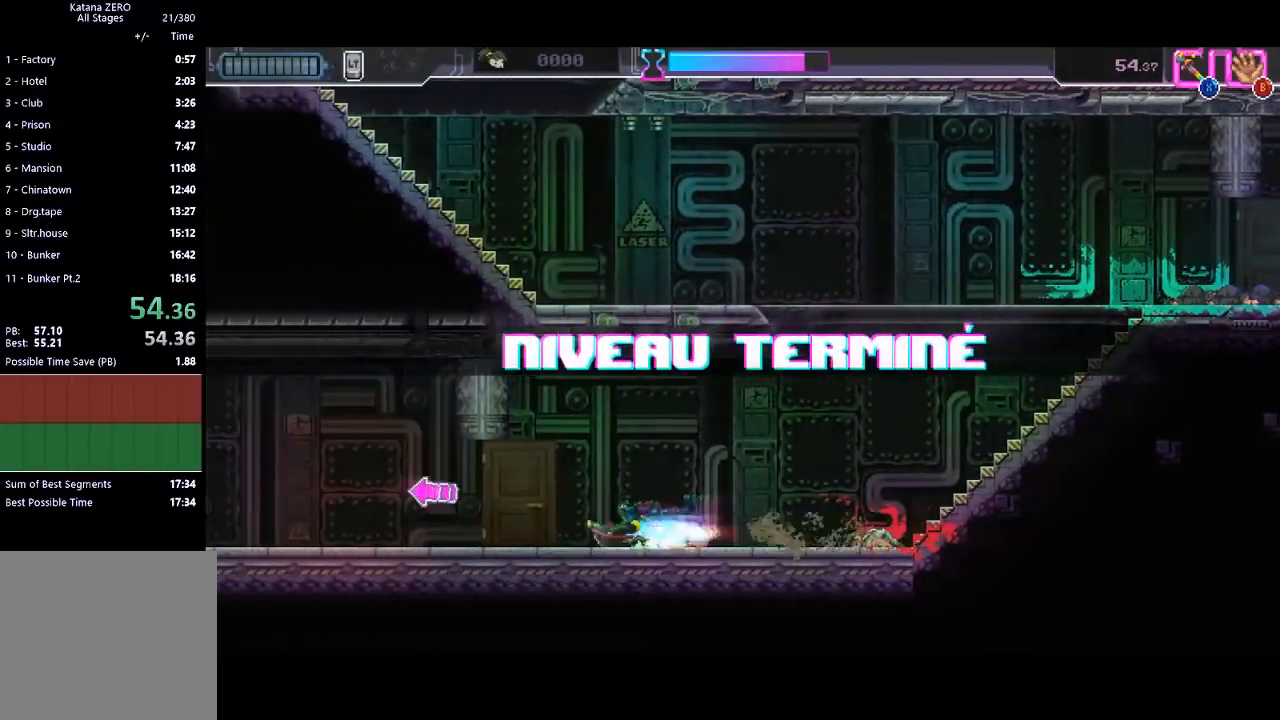
{"buttons": ["R2"], "left_stick": "left", "events": [[100, "R2", "up"], [300, "R2", "down"]]}
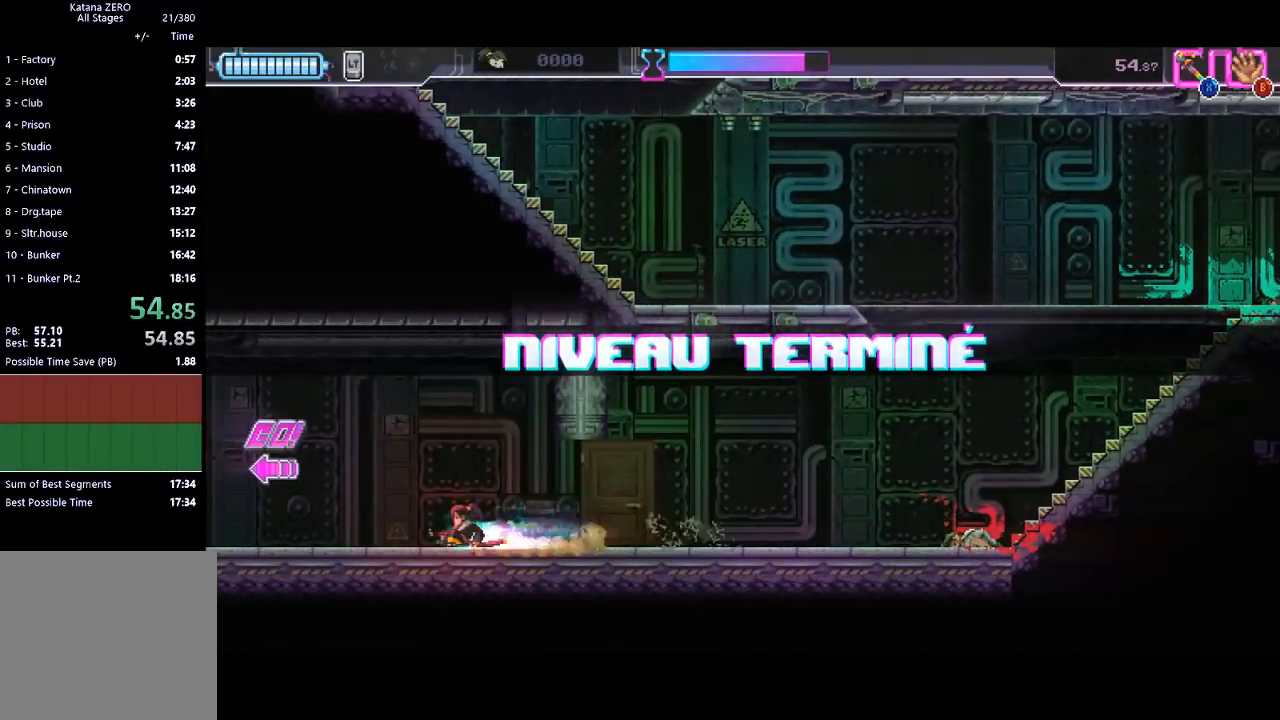
{"buttons": ["R2"], "left_stick": "left", "events": [[33, "R2", "up"], [167, "R2", "down"]]}
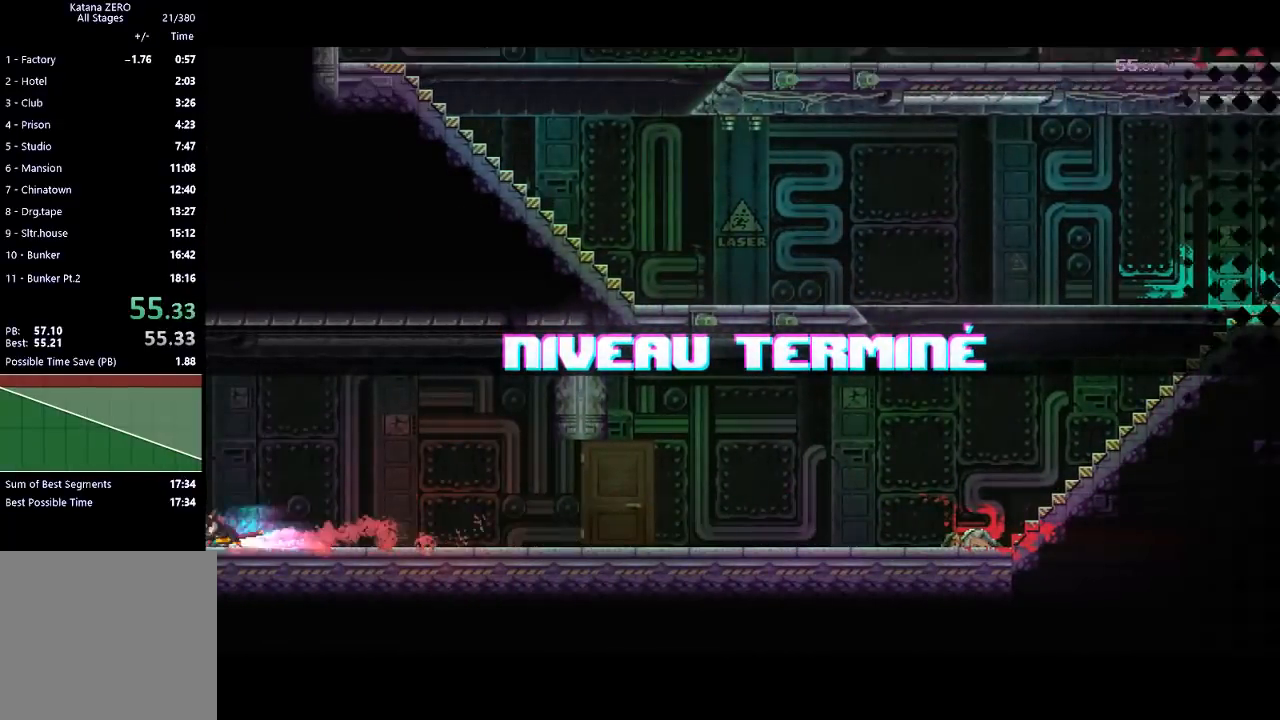
{"buttons": [], "left_stick": "center", "events": [[67, "R2", "up"], [200, "left_stick", "center"]]}